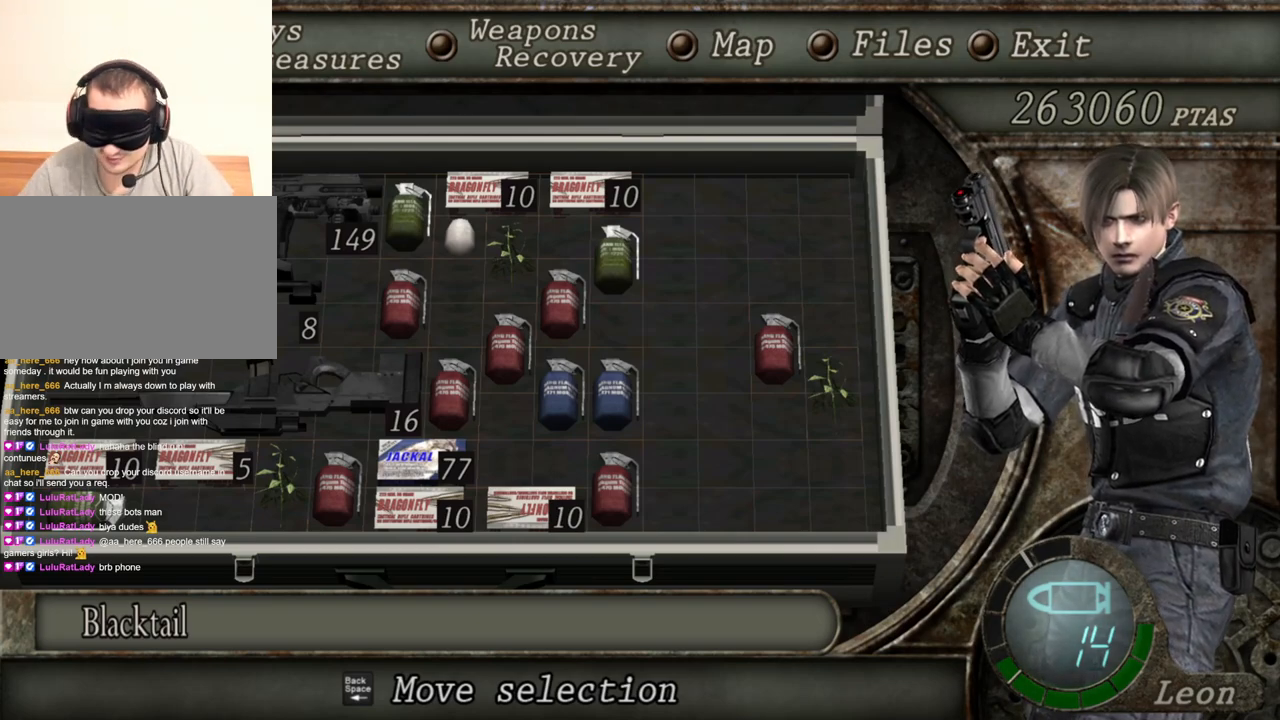
Gameplay with keyboard and mouse; each line is a JSON object with the keys and mouse buttons held at the frame after it. "events" lists presses ("down") and releases ("up") of "1", "2", "3", "4", "5", "a", "alt", "b", "c", "ctrl", "d", "e", "f", "g", "q", "r", "s", "shift", "space", "t", "tab", "tilde", "v", "w", "x", "z", "mouse_left", "mouse_wheel", "mouse_right", "mouse_mb4" and "mouse_mb5" between this image and that frame as [ms after this image, input, new state], when the widget could be followed in between. "mouse_left", "mouse_wheel", "mouse_right", "mouse_mb4", "mouse_mb5" = the "left", "wheel", "right", "mb4", "mb5" buttons of the "mouse" list. No other keys are recorded. "wheel" means that the mouse wheel is clicked or scrolled. Mouse movement is not recorded.
{"keys": [], "mouse": [], "events": [[233, "tab", "down"], [333, "tab", "up"]]}
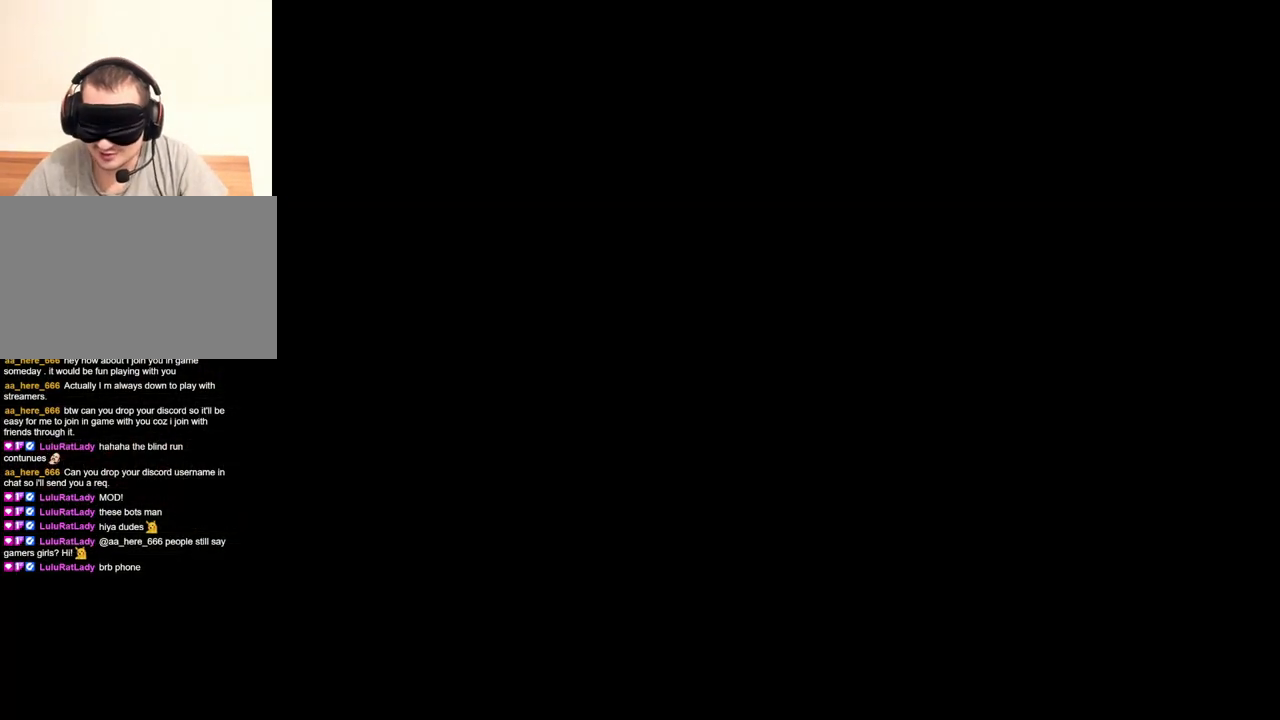
{"keys": [], "mouse": [], "events": []}
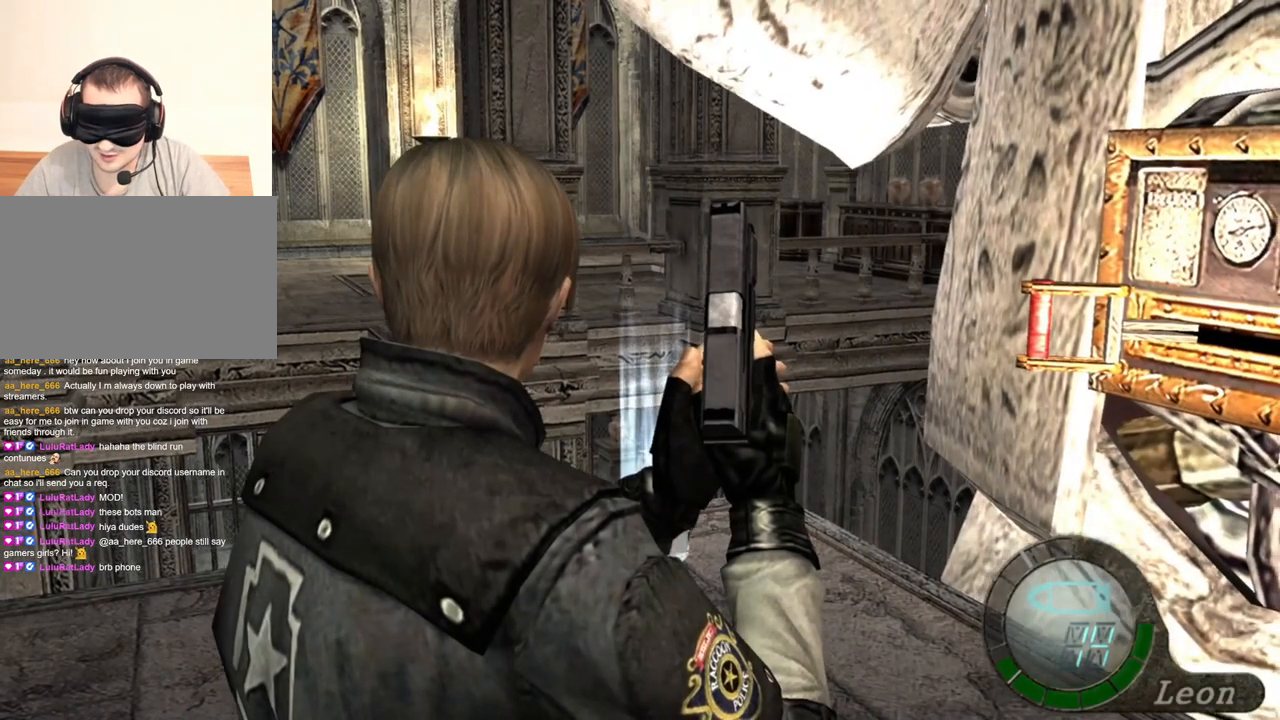
{"keys": [], "mouse": [], "events": []}
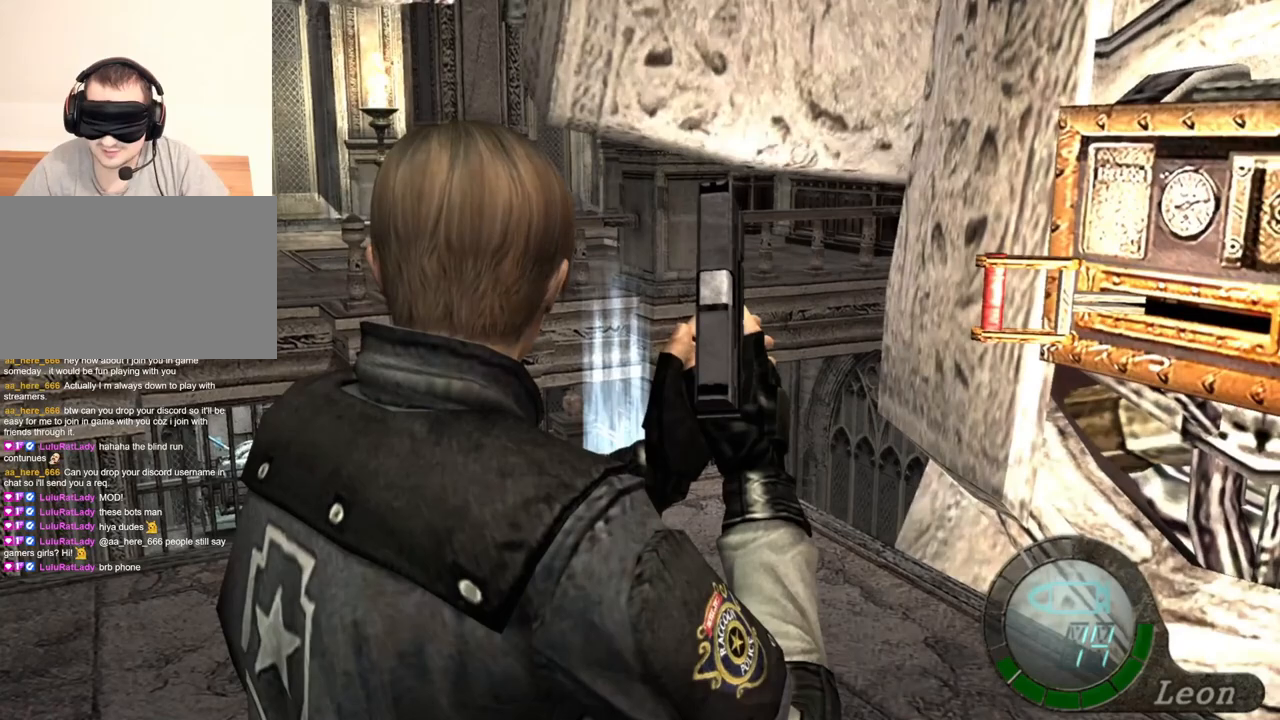
{"keys": ["e", "w"], "mouse": [], "events": [[133, "w", "down"], [467, "e", "down"]]}
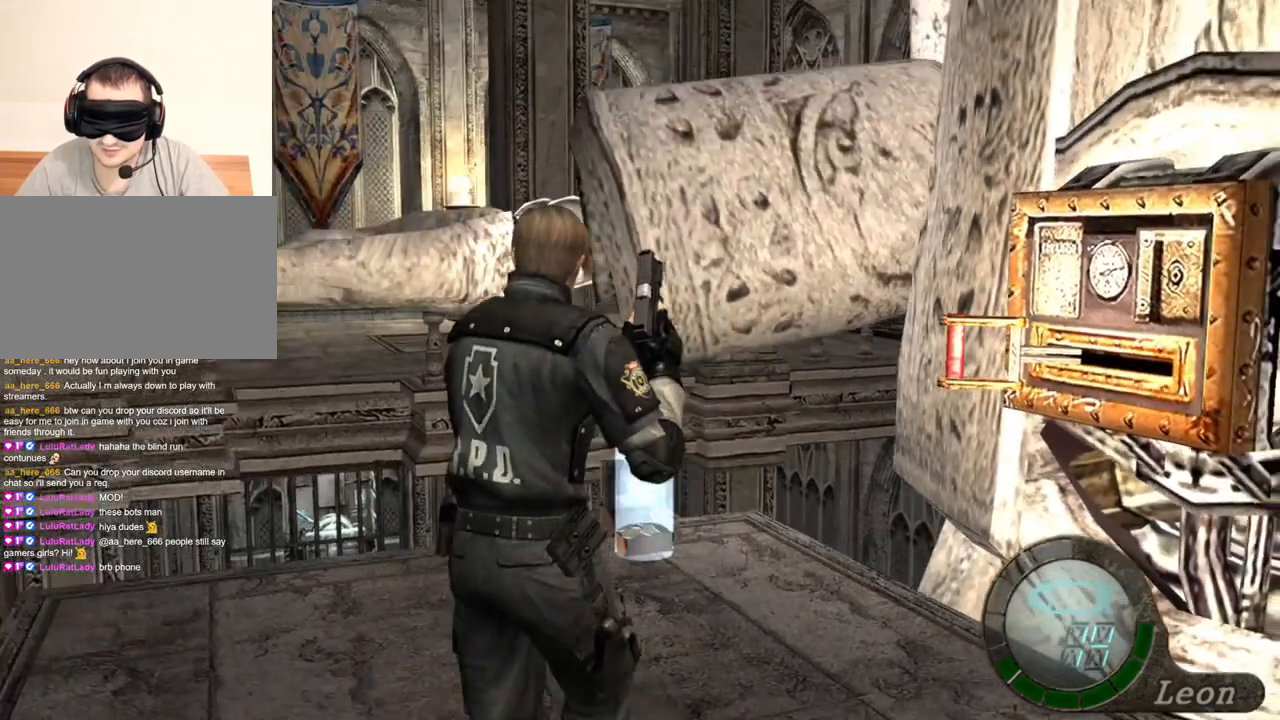
{"keys": ["w"], "mouse": [], "events": [[333, "e", "up"], [400, "e", "down"], [500, "e", "up"]]}
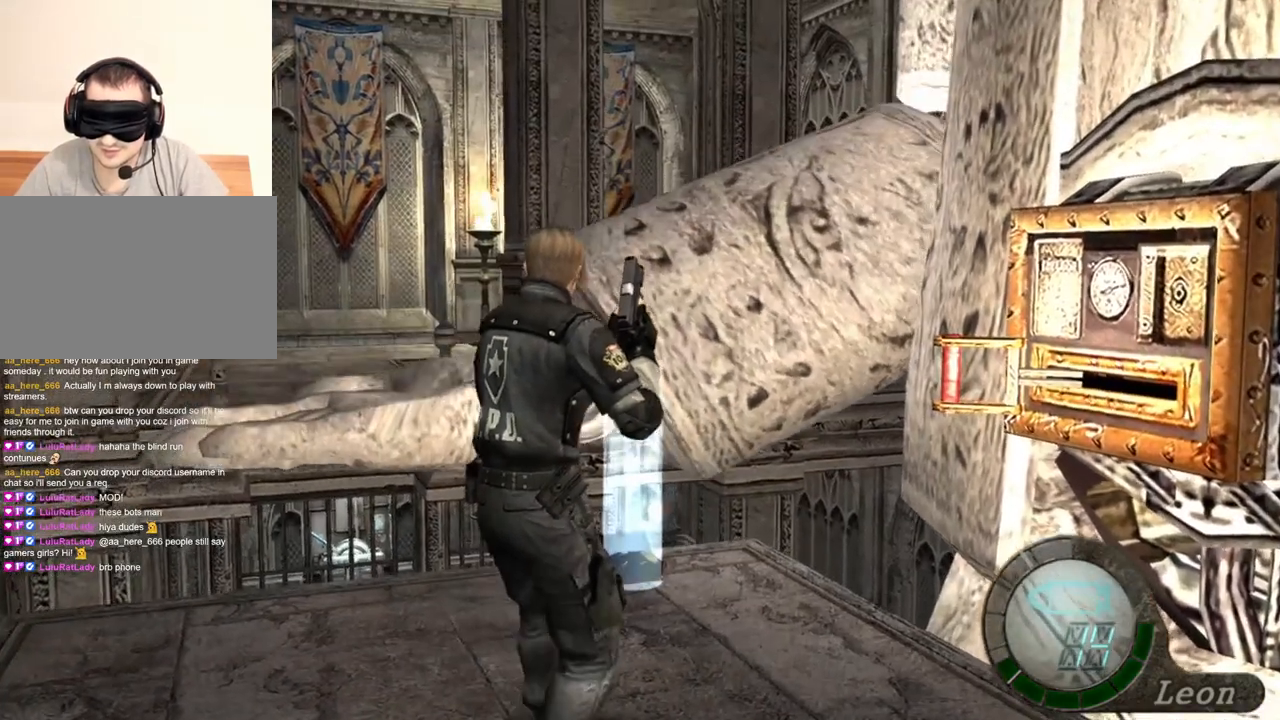
{"keys": ["e"], "mouse": [], "events": [[33, "e", "down"], [233, "e", "up"], [267, "e", "down"], [367, "e", "up"], [400, "e", "down"], [500, "w", "up"]]}
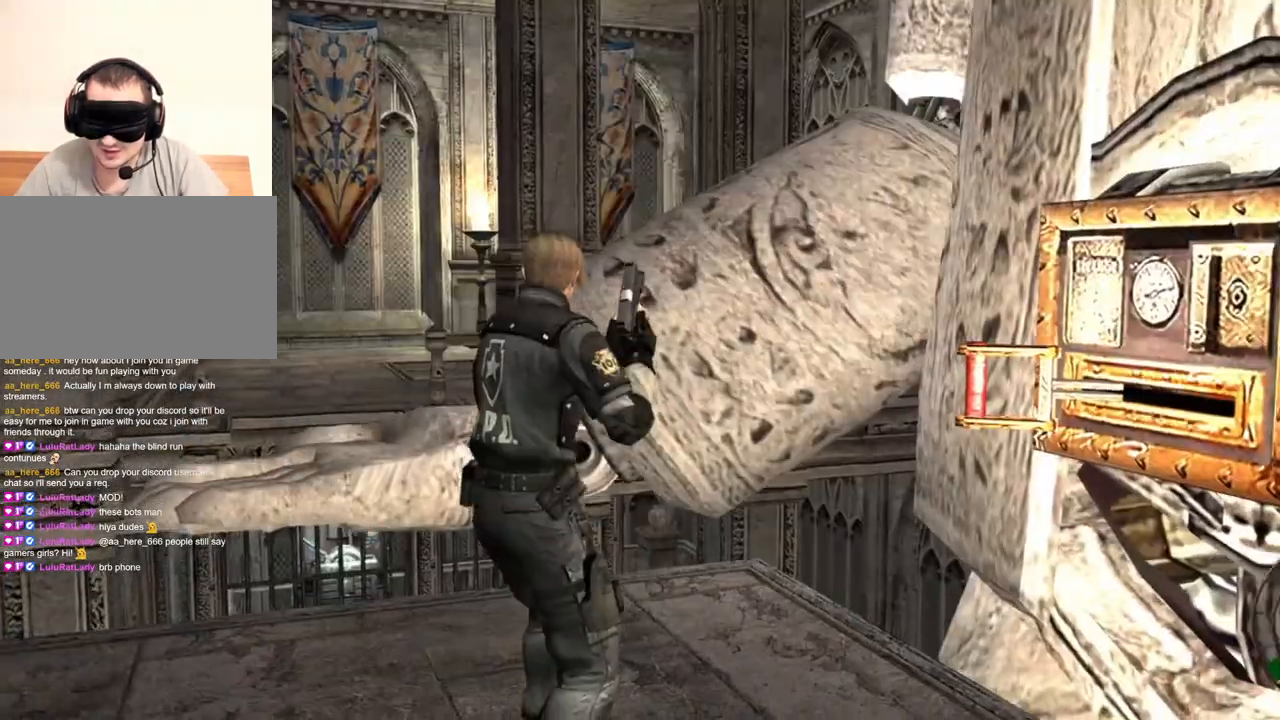
{"keys": [], "mouse": [], "events": [[67, "e", "up"], [100, "e", "down"], [200, "e", "up"], [233, "e", "down"], [333, "e", "up"], [367, "e", "down"], [467, "e", "up"]]}
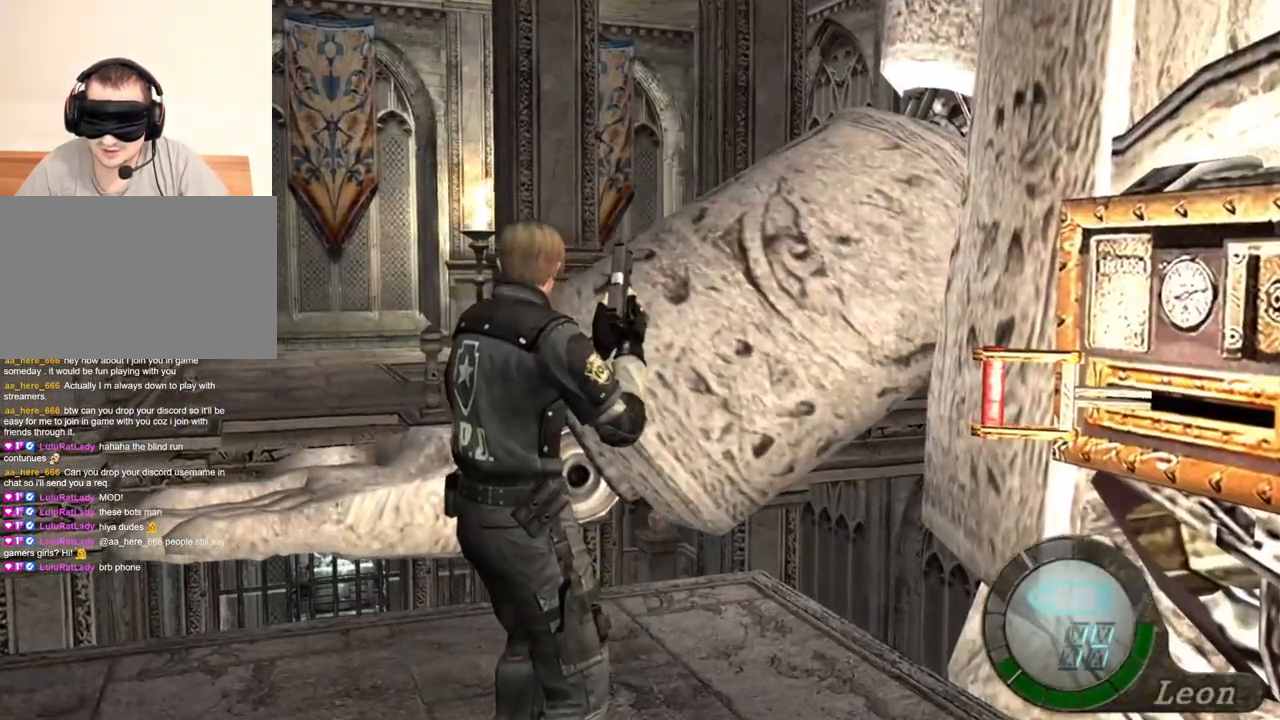
{"keys": [], "mouse": [], "events": [[33, "e", "down"], [100, "e", "up"]]}
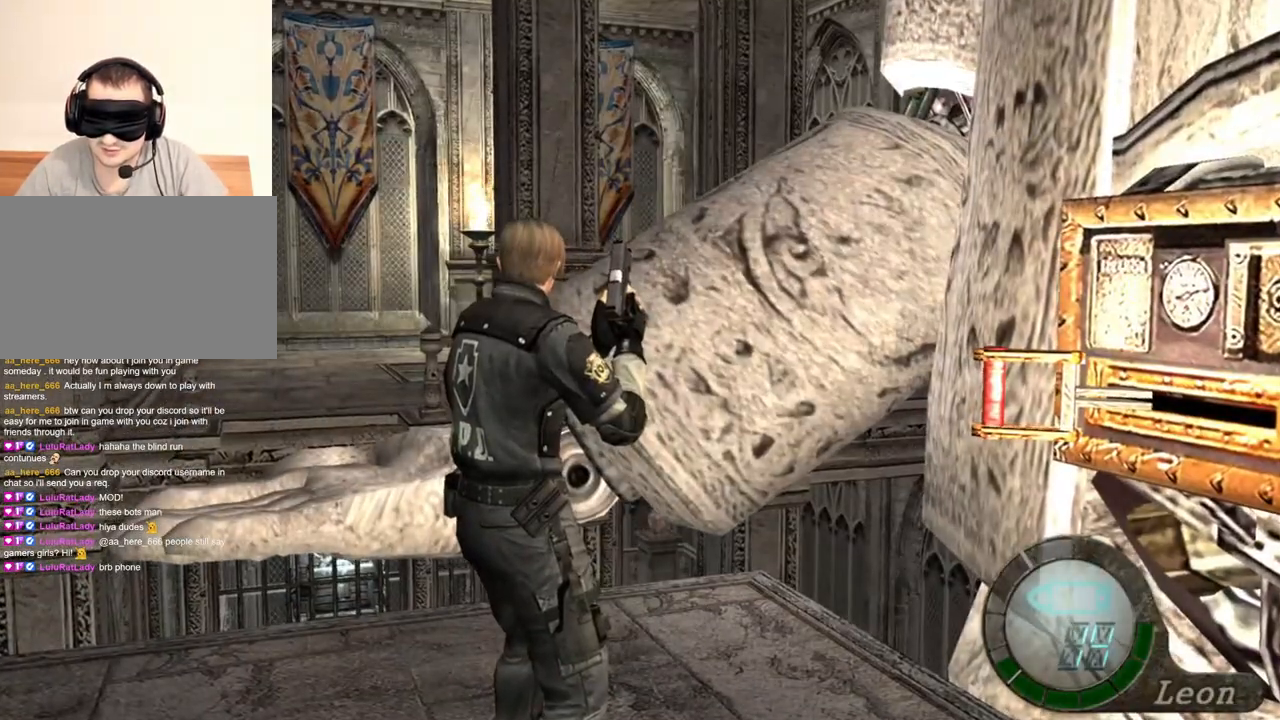
{"keys": ["s"], "mouse": [], "events": [[467, "s", "down"]]}
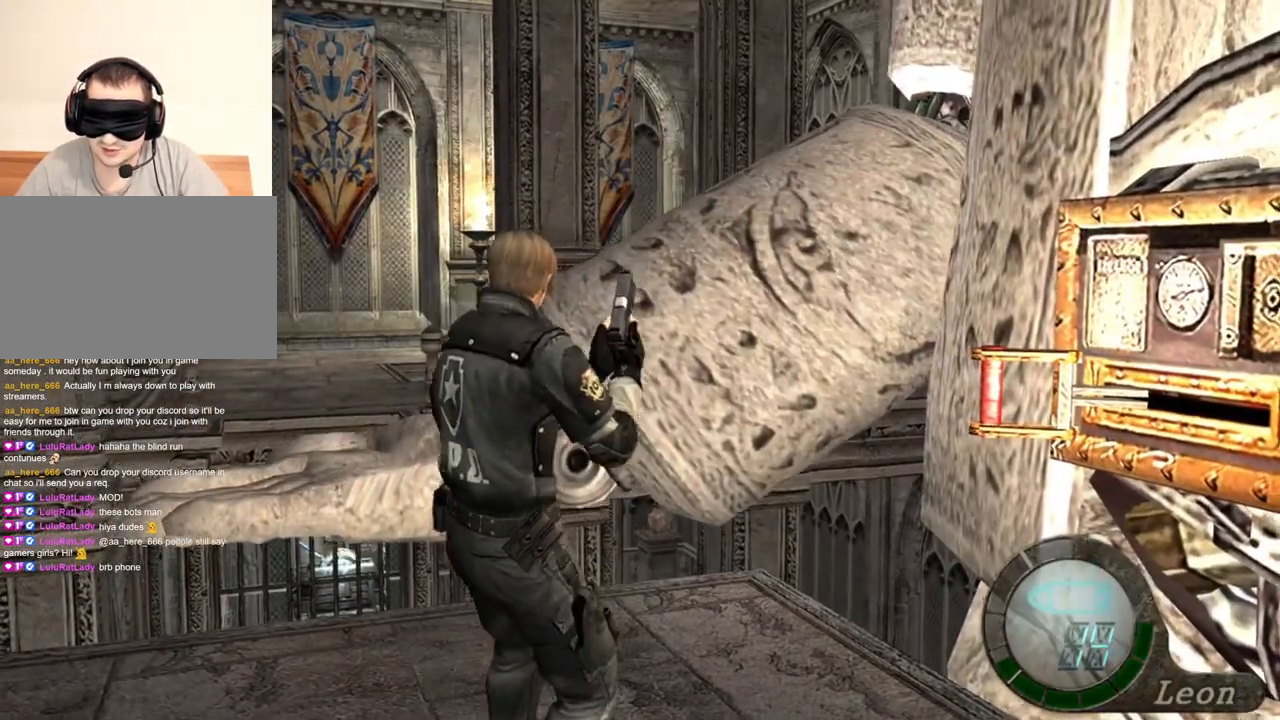
{"keys": ["s"], "mouse": [], "events": [[67, "s", "up"], [467, "s", "down"]]}
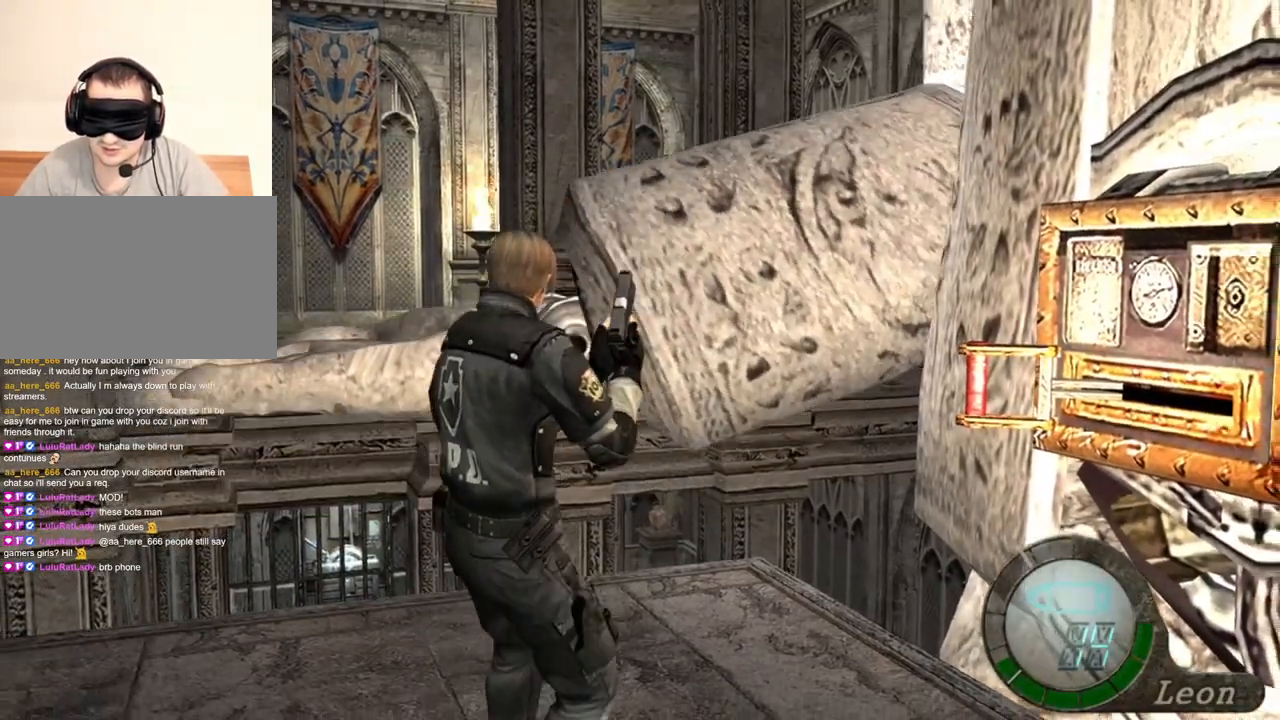
{"keys": [], "mouse": [], "events": [[67, "s", "up"]]}
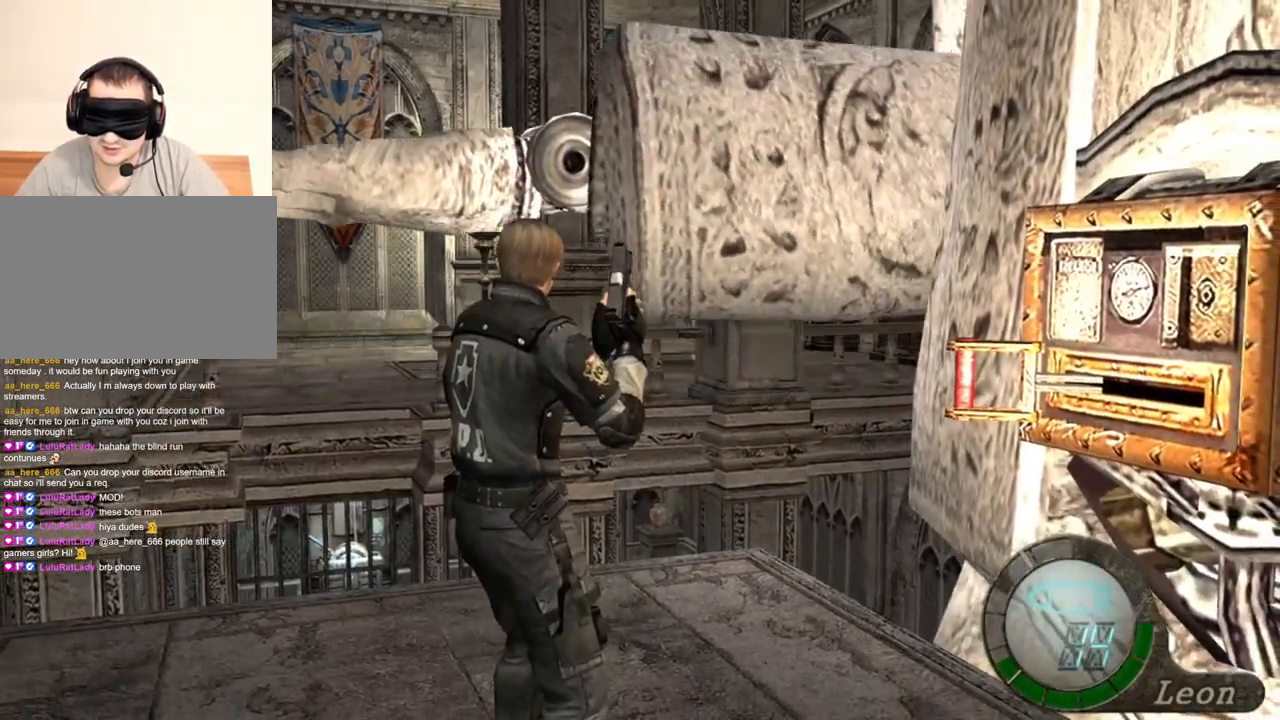
{"keys": [], "mouse": [], "events": []}
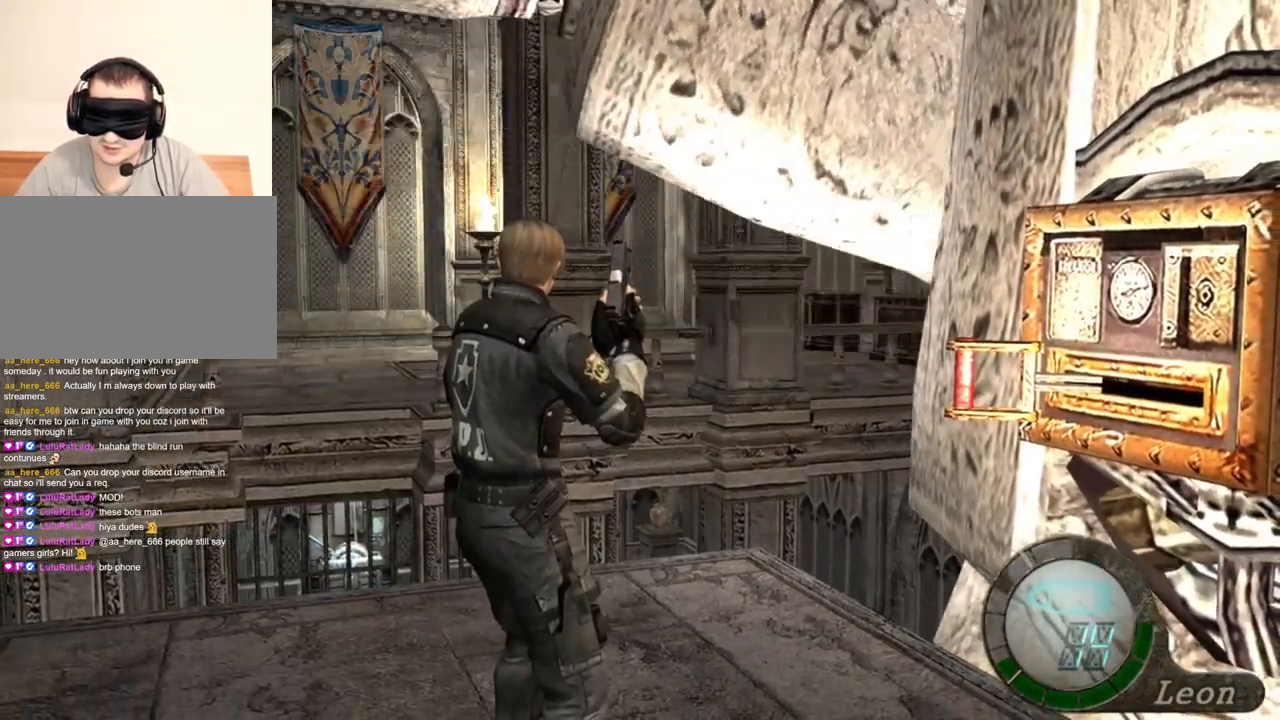
{"keys": [], "mouse": [], "events": []}
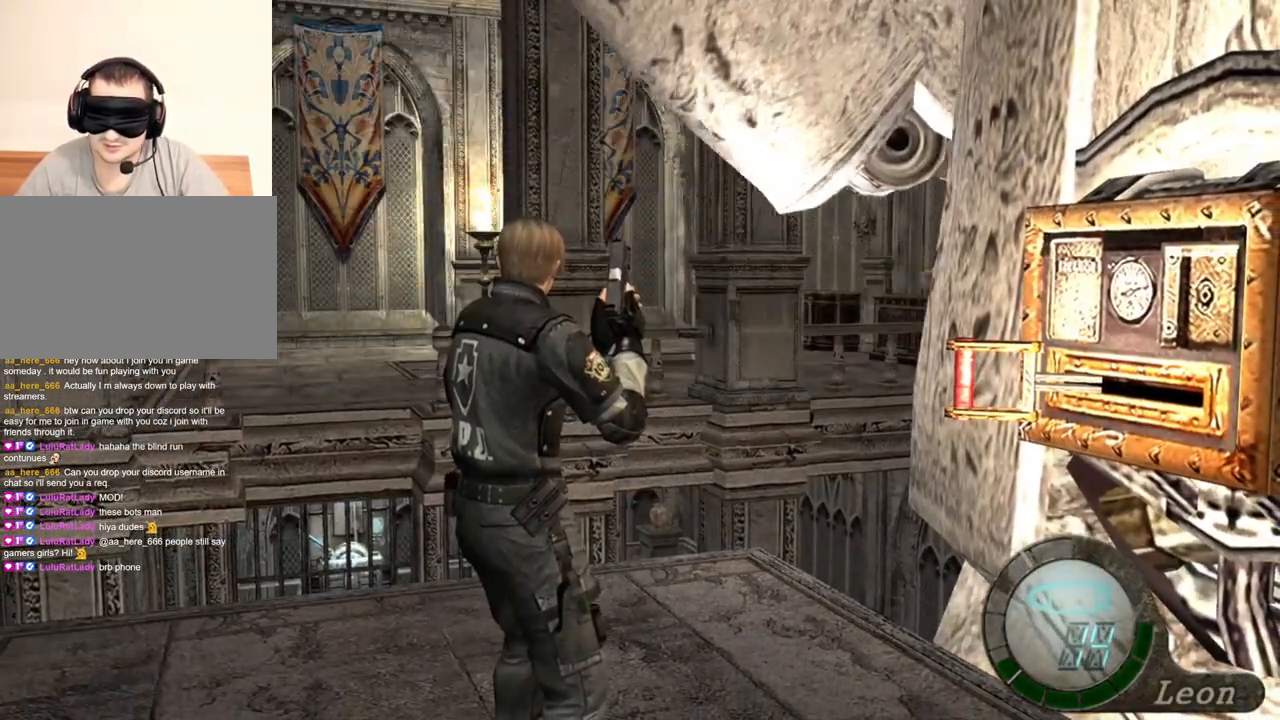
{"keys": [], "mouse": [], "events": []}
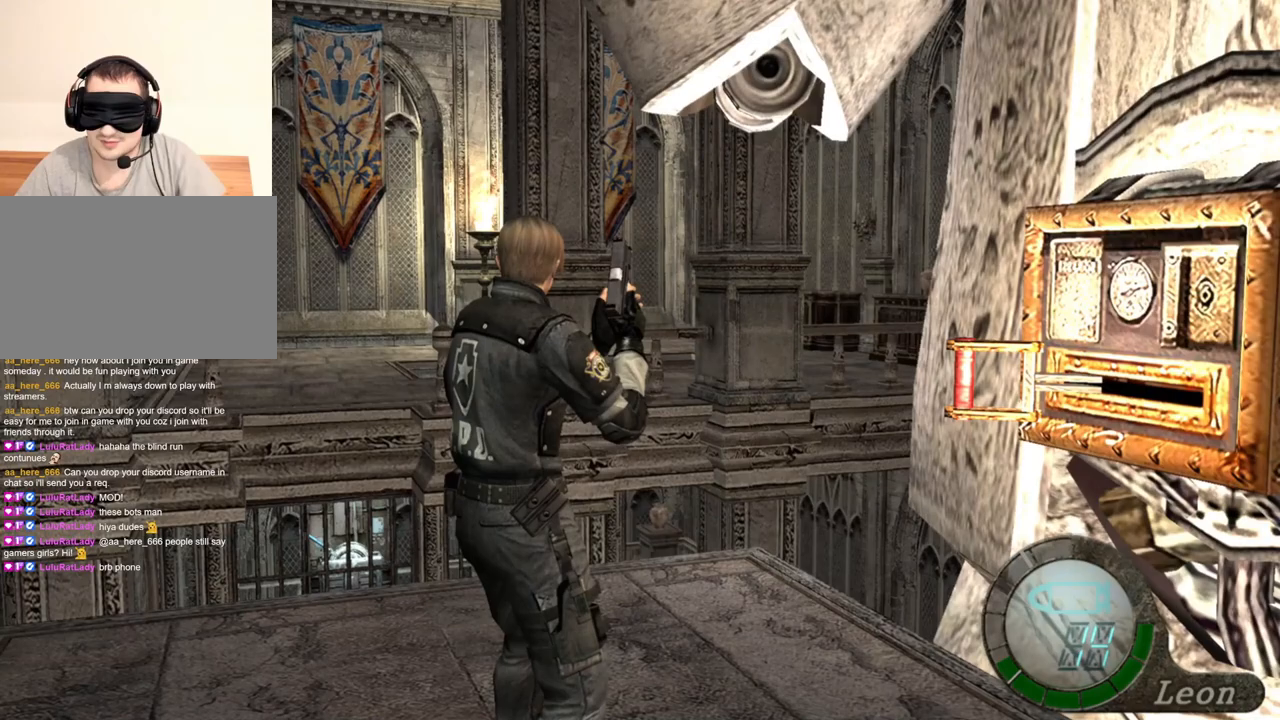
{"keys": ["w"], "mouse": [], "events": [[367, "w", "down"]]}
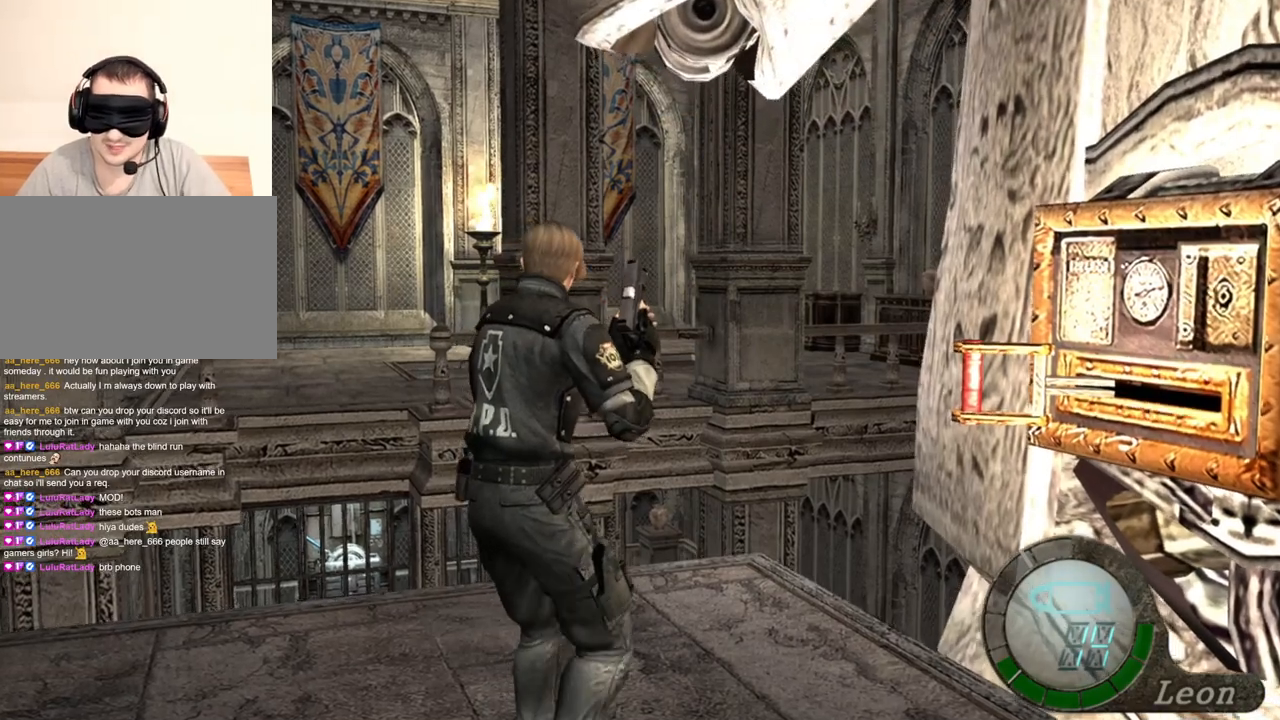
{"keys": ["w"], "mouse": [], "events": [[100, "a", "down"], [233, "a", "up"]]}
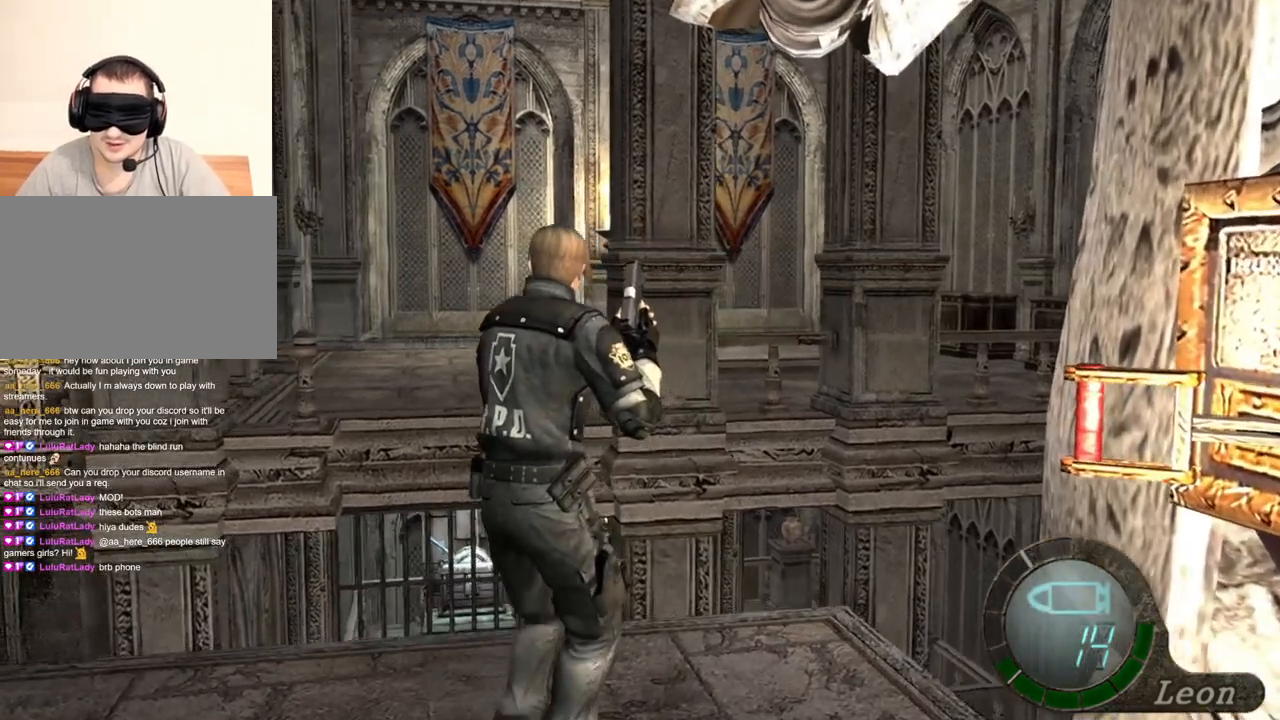
{"keys": [], "mouse": [], "events": [[67, "a", "down"], [167, "a", "up"], [267, "w", "up"]]}
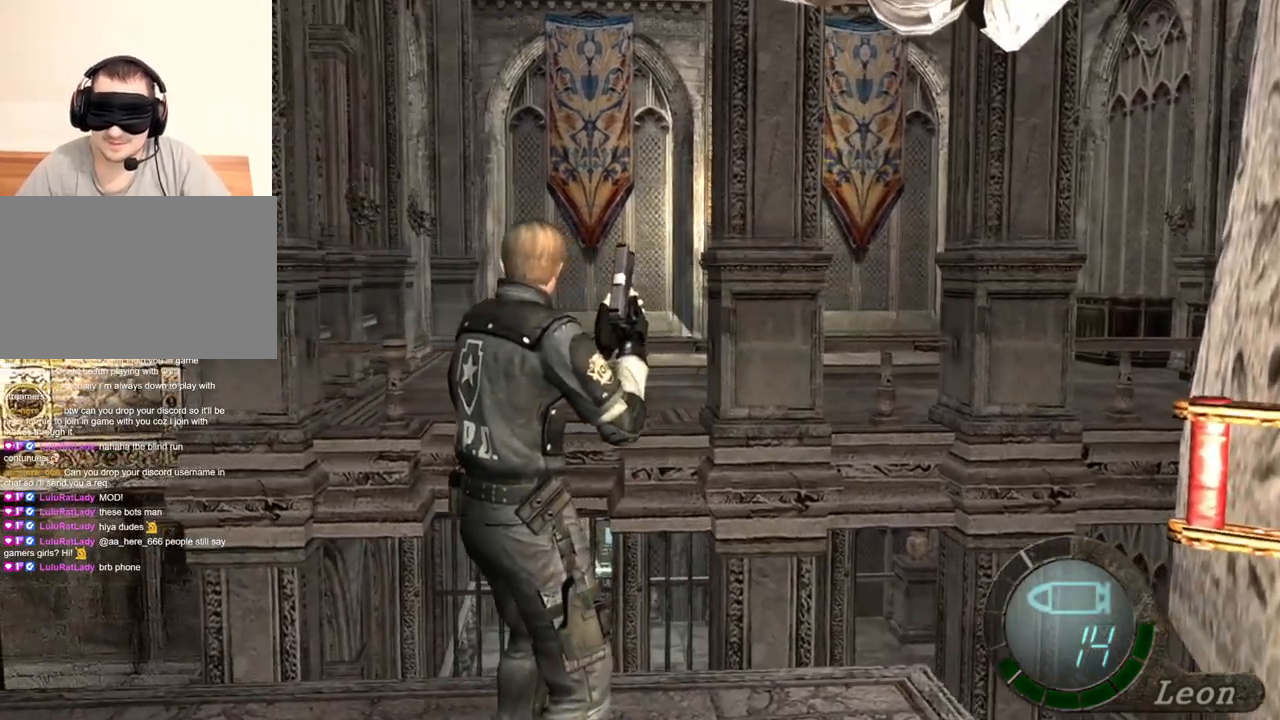
{"keys": [], "mouse": [], "events": []}
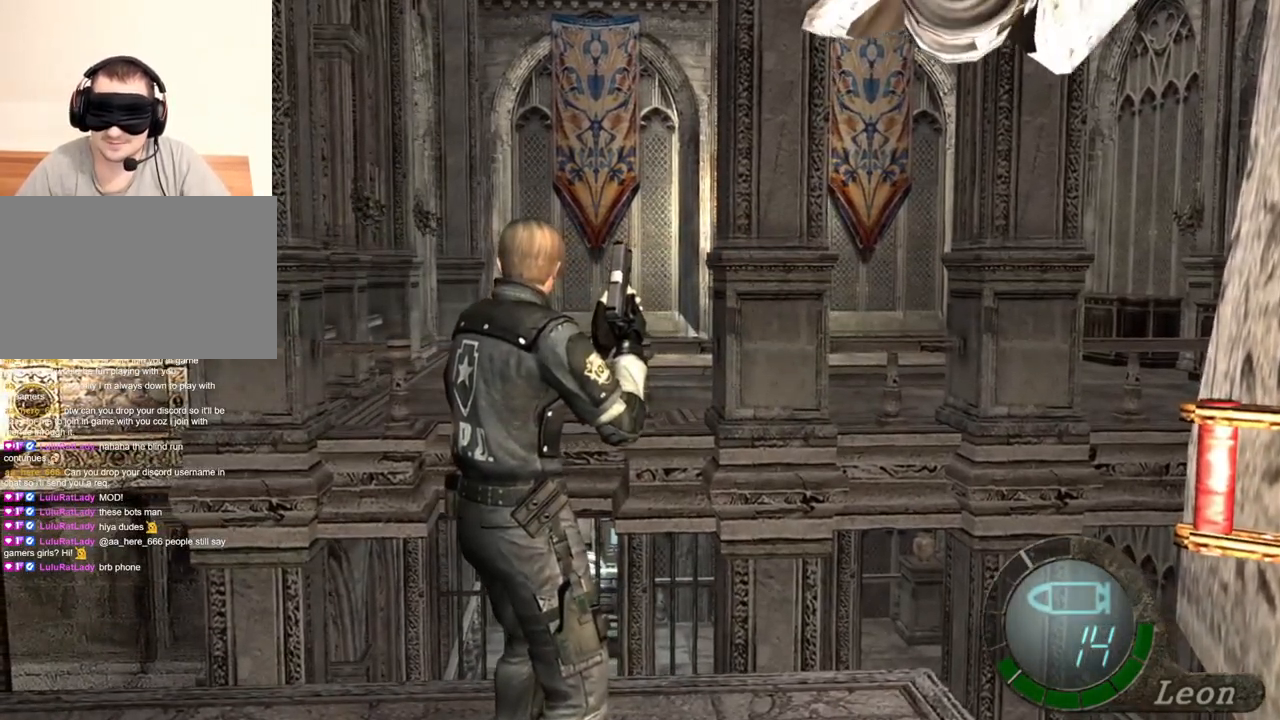
{"keys": [], "mouse": [], "events": [[133, "w", "down"], [467, "w", "up"]]}
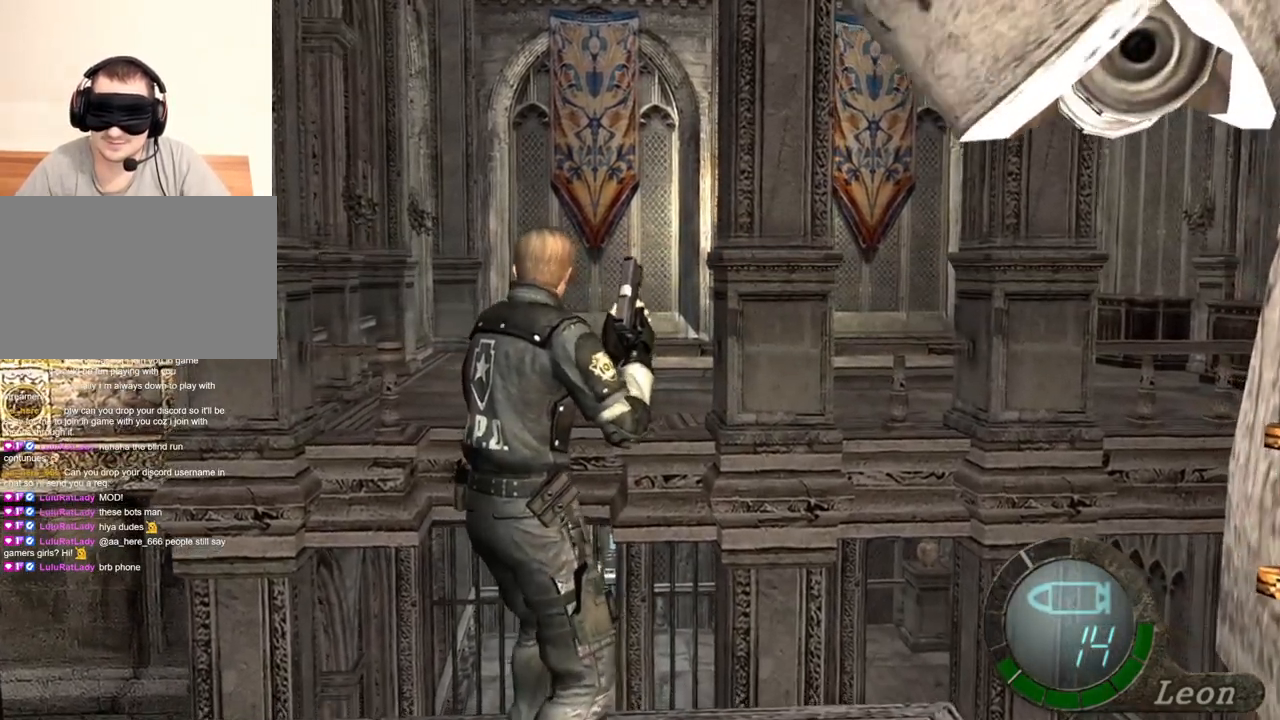
{"keys": ["w"], "mouse": [], "events": [[33, "w", "down"]]}
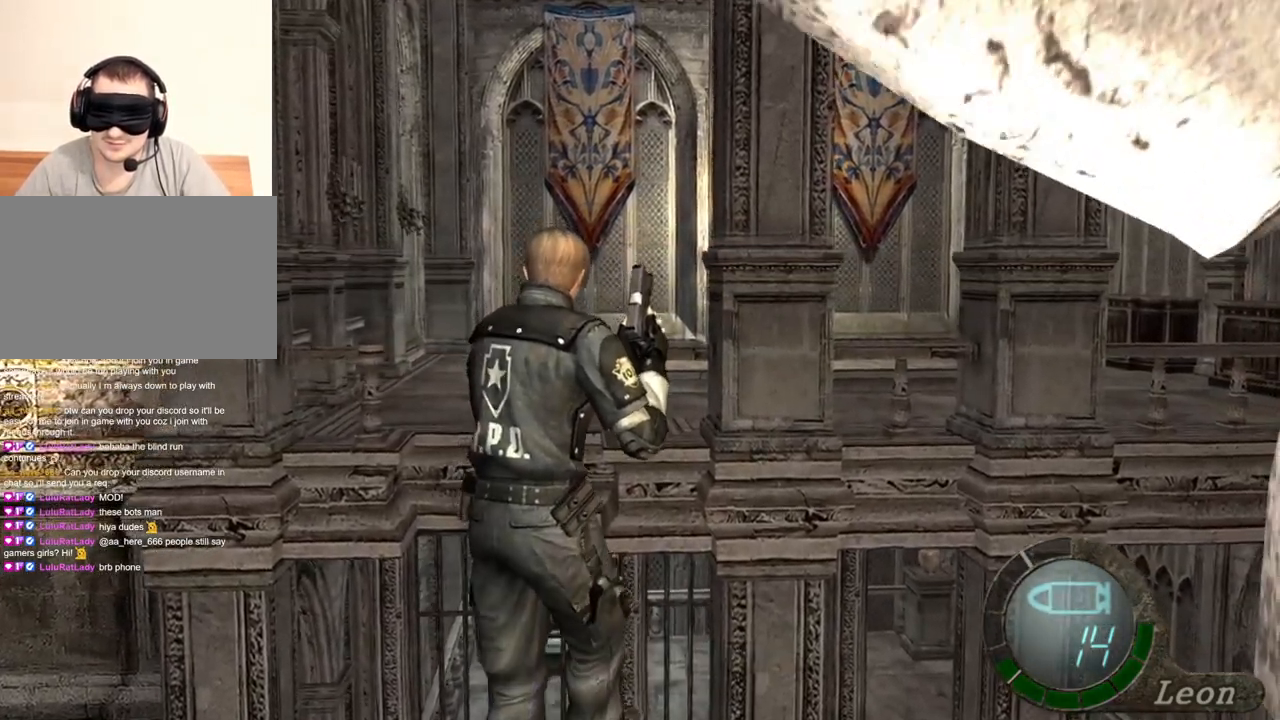
{"keys": [], "mouse": [], "events": [[167, "w", "up"]]}
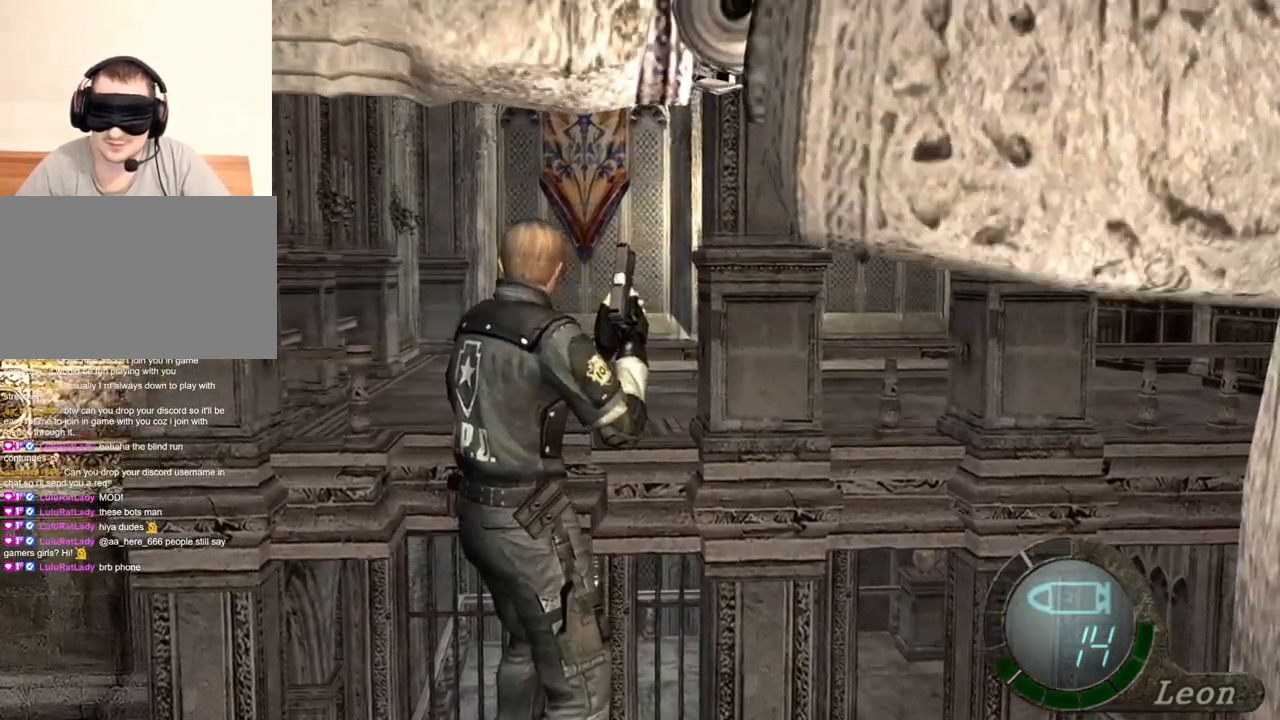
{"keys": [], "mouse": [], "events": []}
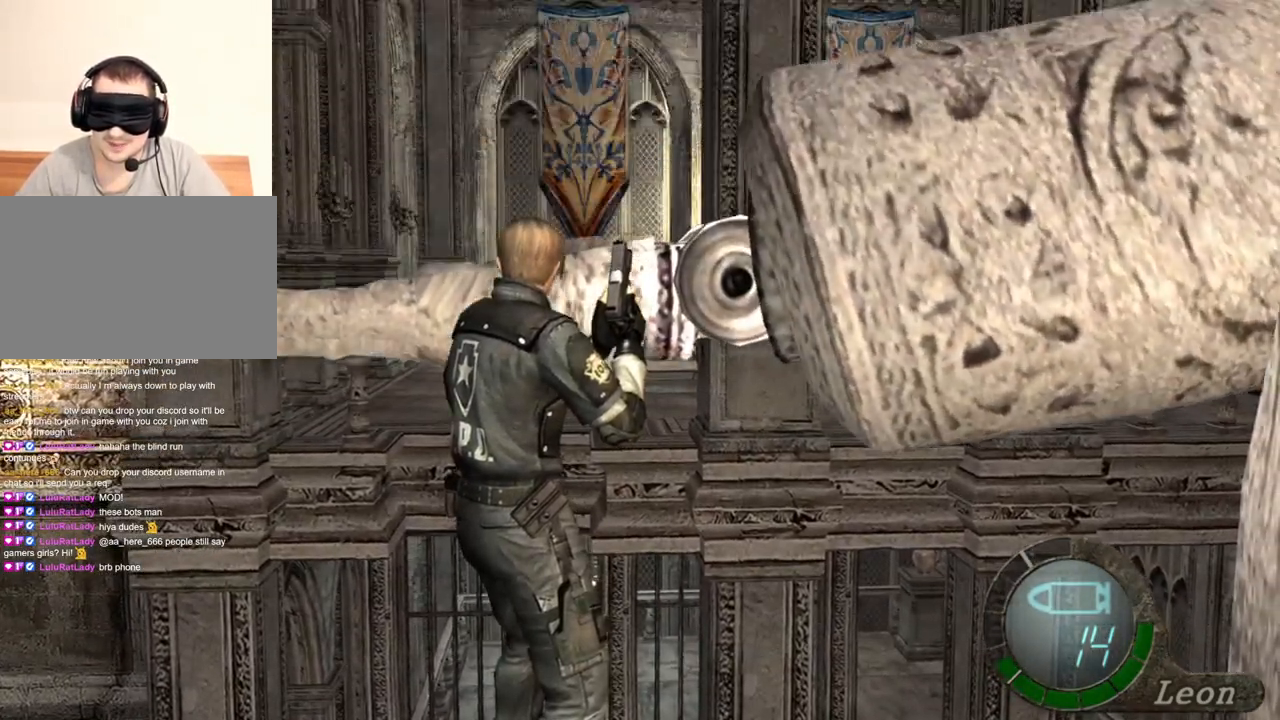
{"keys": ["tab"], "mouse": [], "events": [[500, "tab", "down"]]}
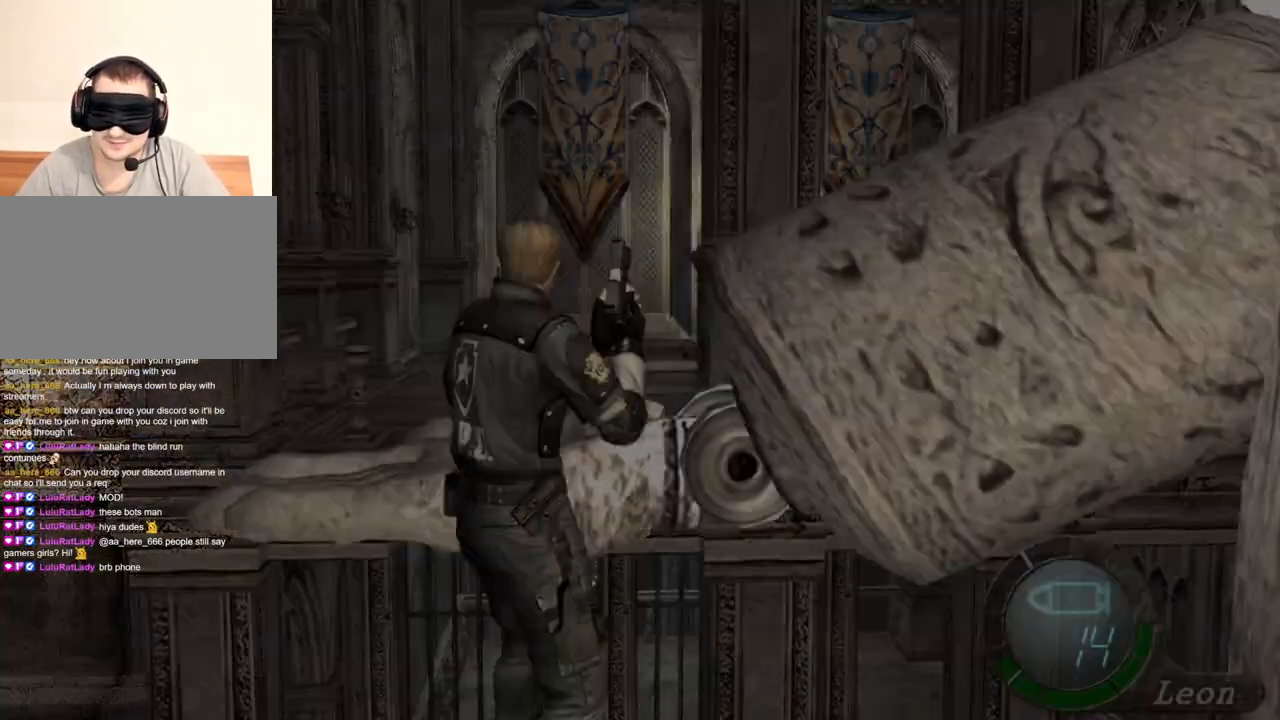
{"keys": [], "mouse": [], "events": [[133, "tab", "up"]]}
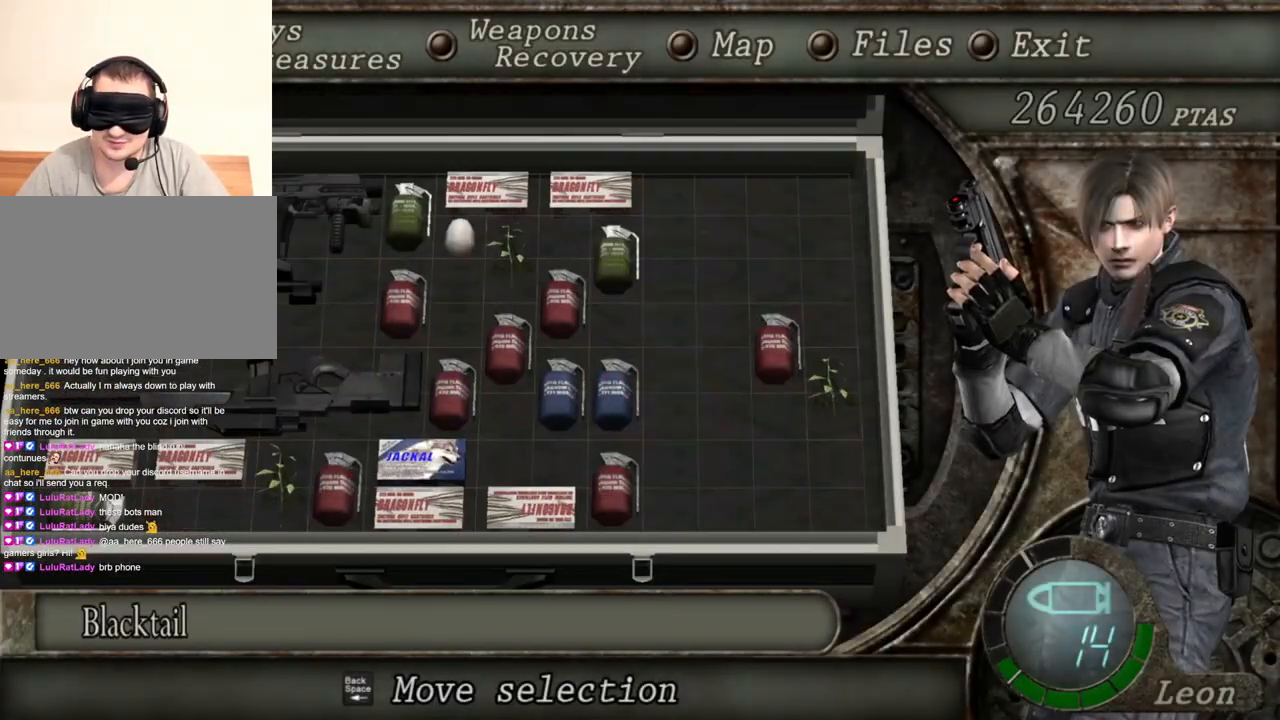
{"keys": [], "mouse": [], "events": []}
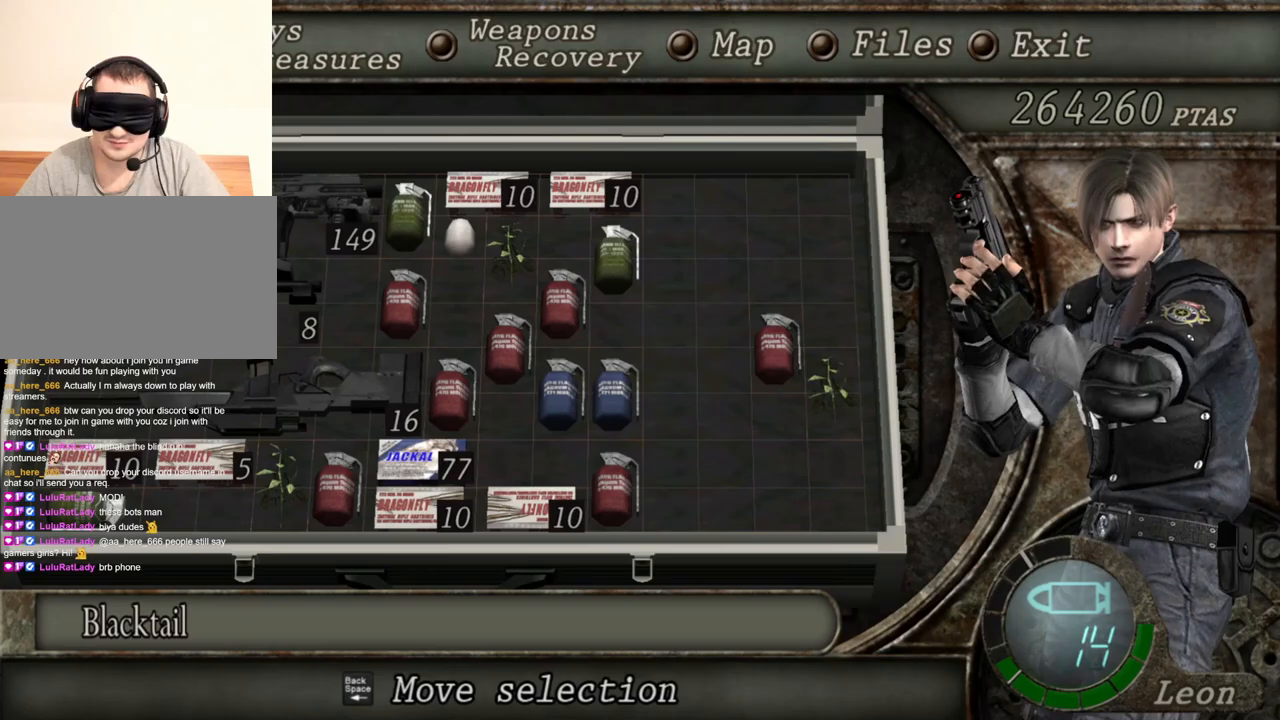
{"keys": [], "mouse": [], "events": []}
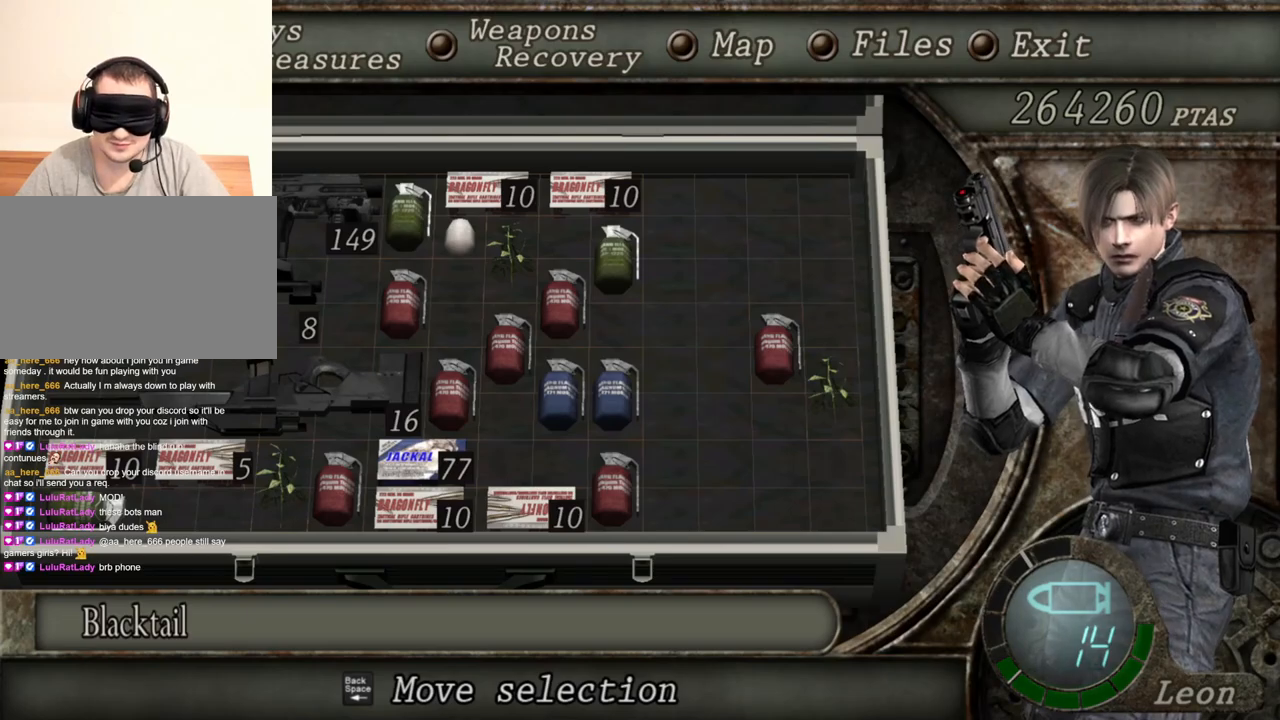
{"keys": [], "mouse": [], "events": [[133, "tab", "down"], [267, "tab", "up"]]}
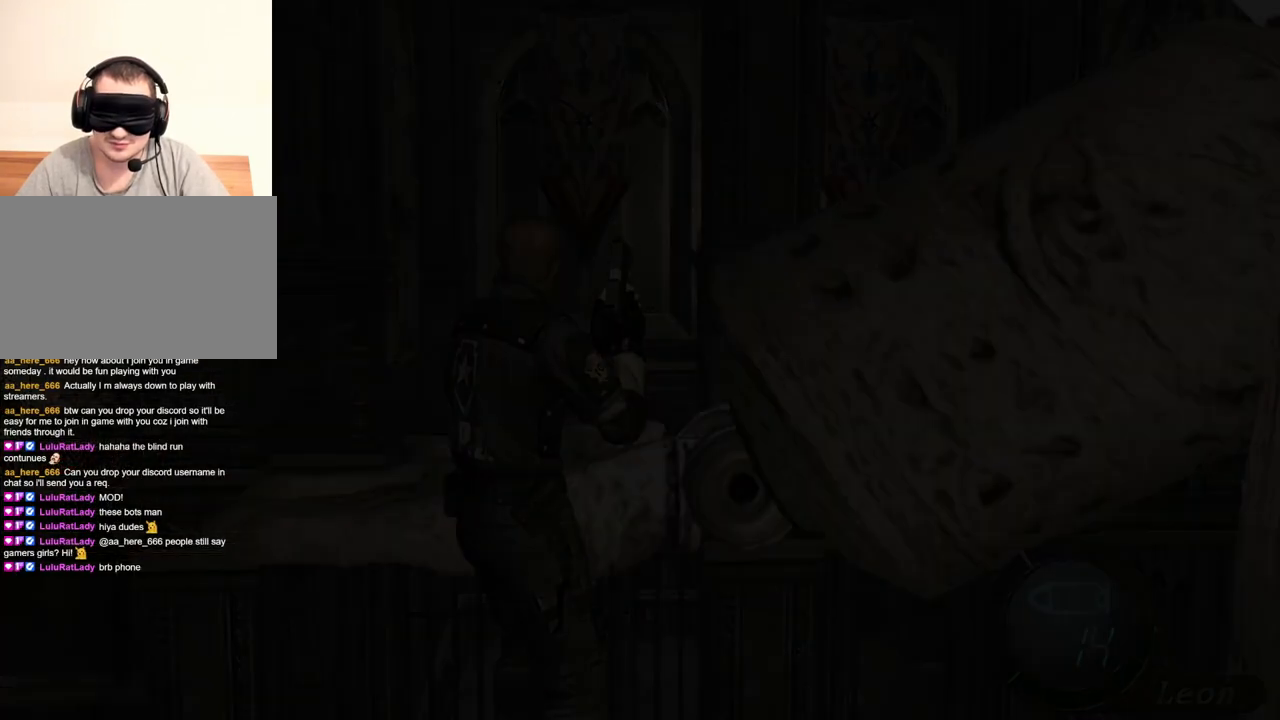
{"keys": ["w"], "mouse": [], "events": [[100, "a", "down"], [200, "a", "up"], [300, "a", "down"], [367, "a", "up"], [467, "w", "down"]]}
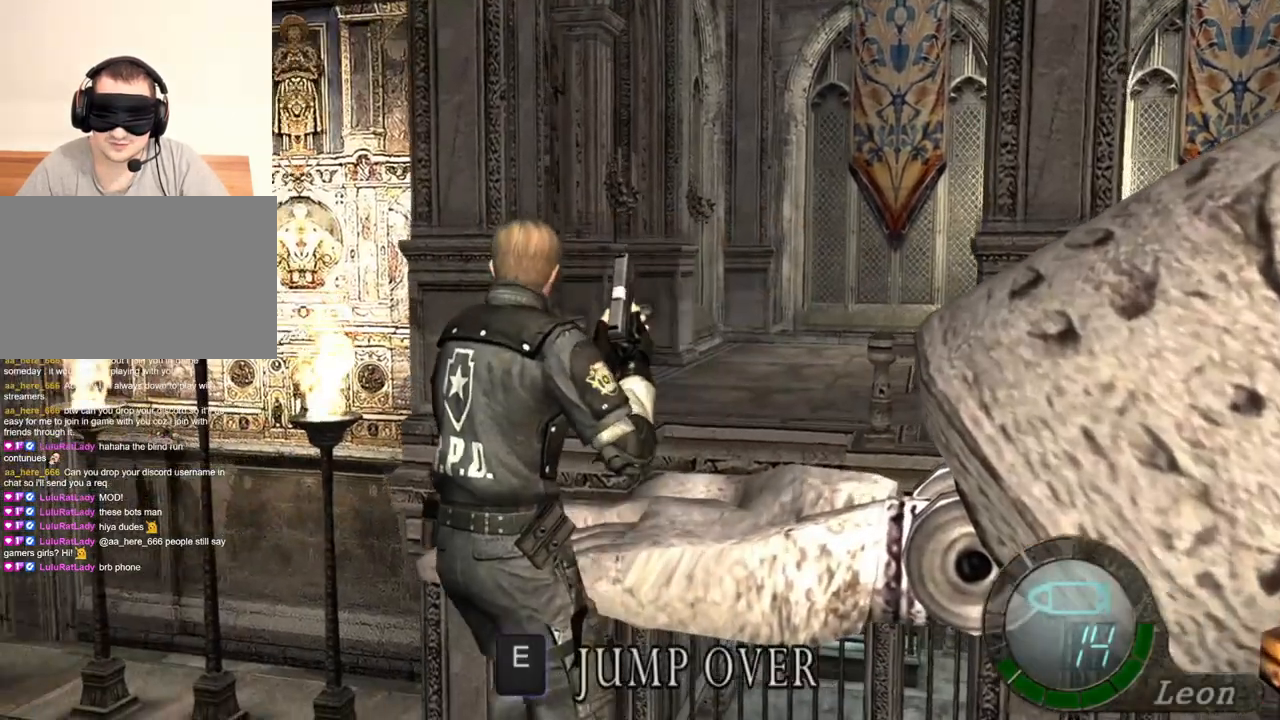
{"keys": [], "mouse": [], "events": [[300, "tab", "down"], [300, "w", "up"], [400, "tab", "up"]]}